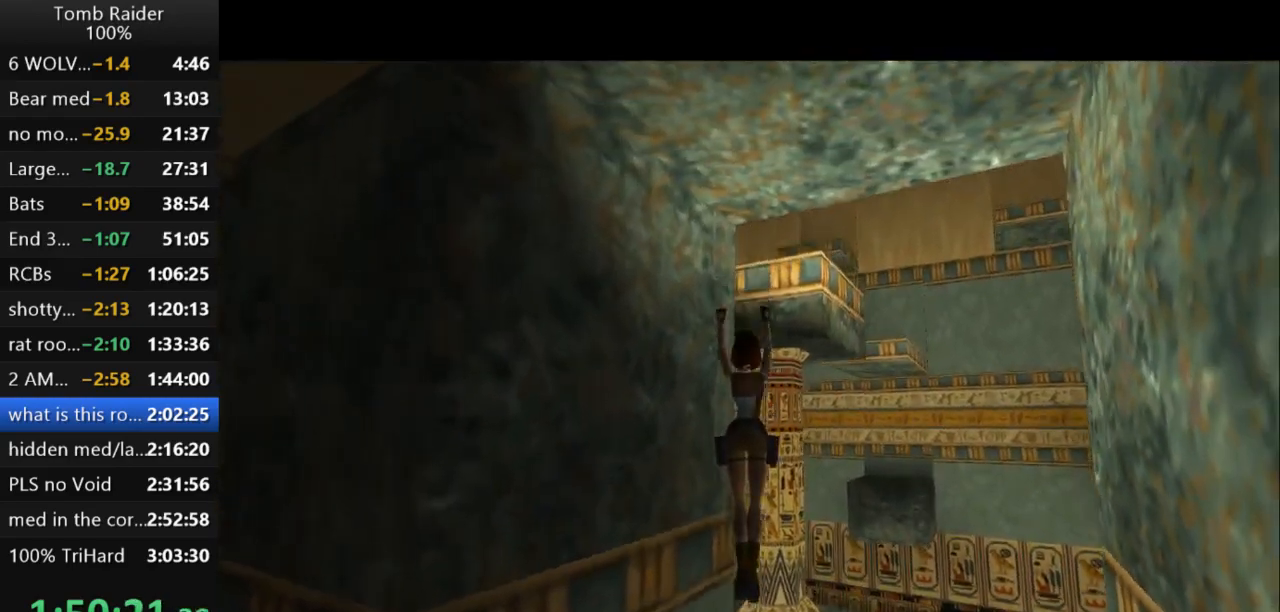
Gameplay with keyboard; each line is a JSON object with the keys held at the frame after it. "events" lists presses ("down") and releases ("up") of "action", "action2", "down", "guns", "inv", "jump", "left", "look", "lstep", "right", "roll", "roll2", "rstep", "up" and "walk" between this image and that frame as [ms after this image, input, new state], when the widget could be followed in between. No other keys are recorded. Mouse input is not recorded. Key names are as the overlay labels them; some are game actions (e.g. jump) rather than physical keys.
{"keys": [], "events": []}
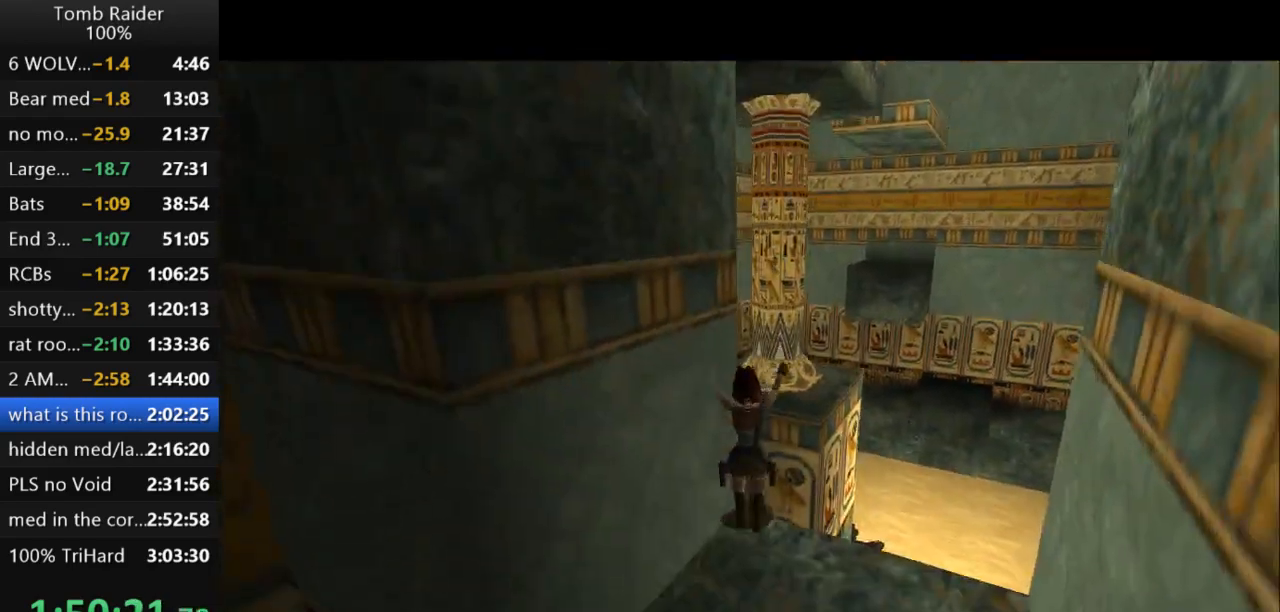
{"keys": ["left"], "events": [[100, "left", "down"]]}
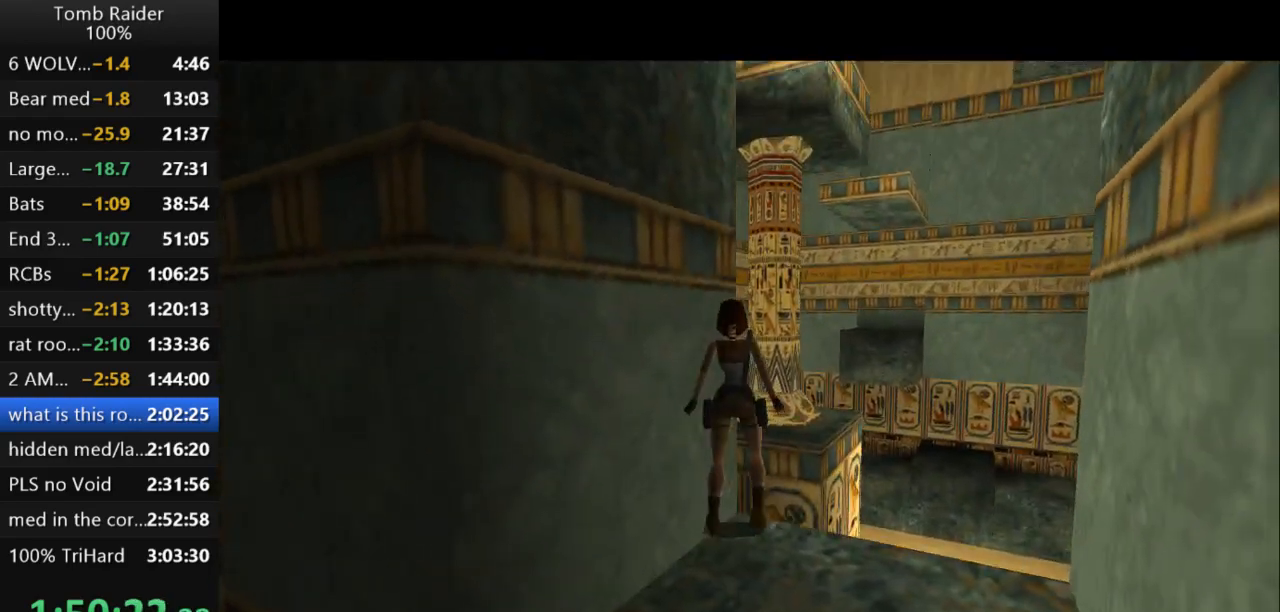
{"keys": ["left"], "events": []}
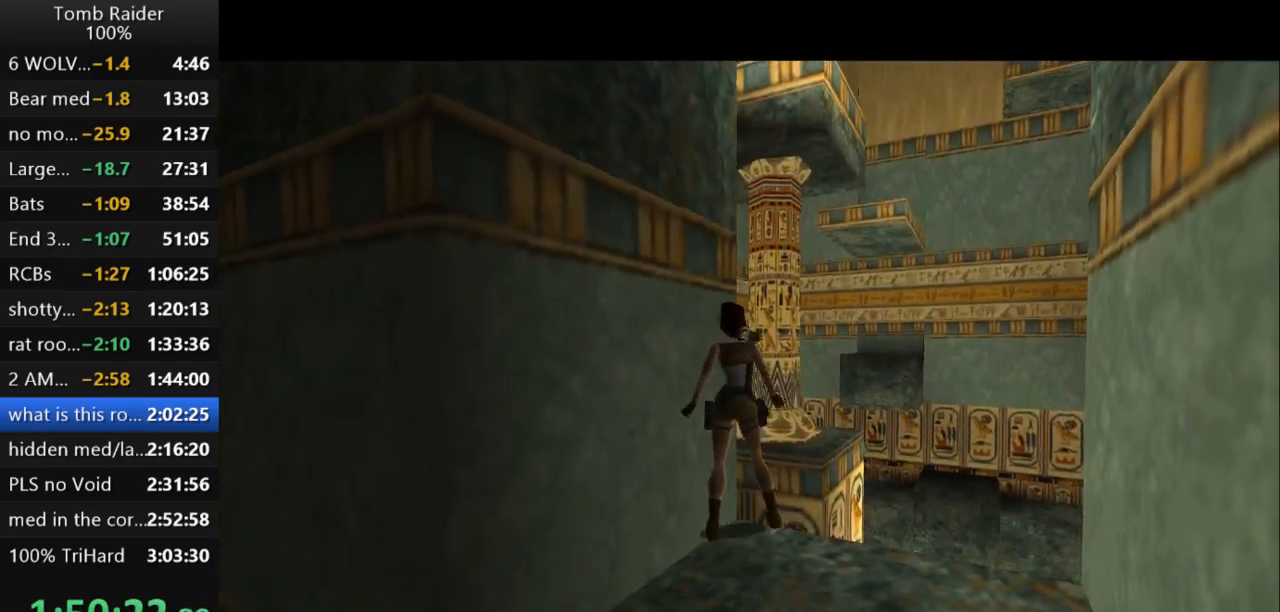
{"keys": ["rstep"], "events": [[400, "left", "up"], [433, "rstep", "down"]]}
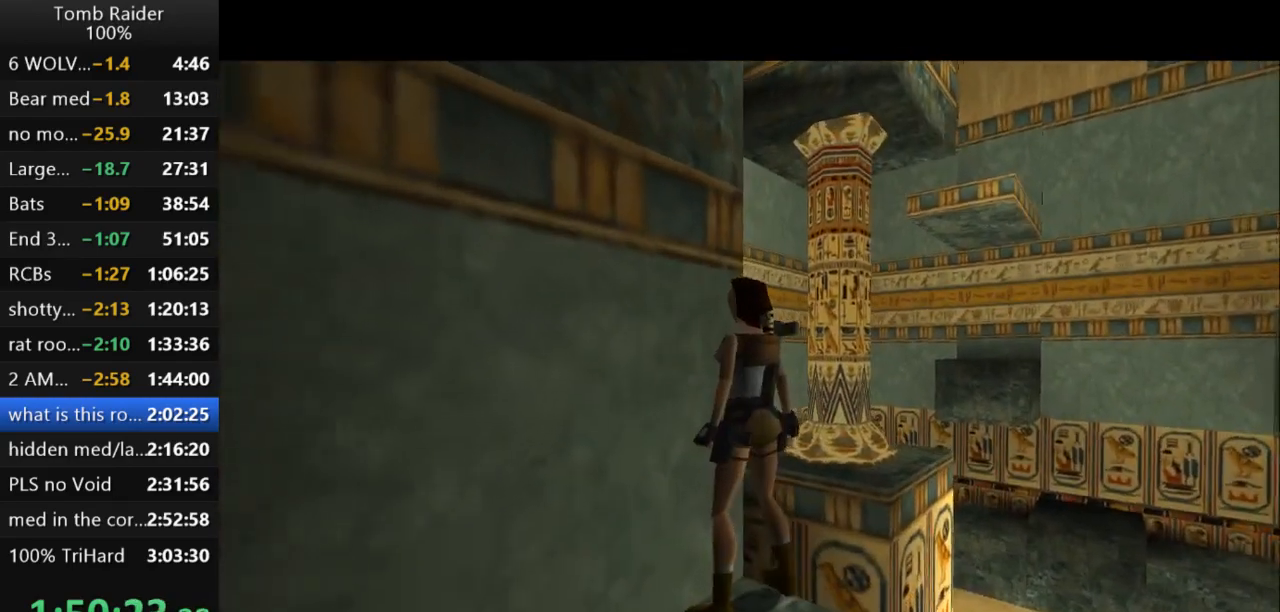
{"keys": ["right"], "events": [[67, "rstep", "up"], [300, "right", "down"]]}
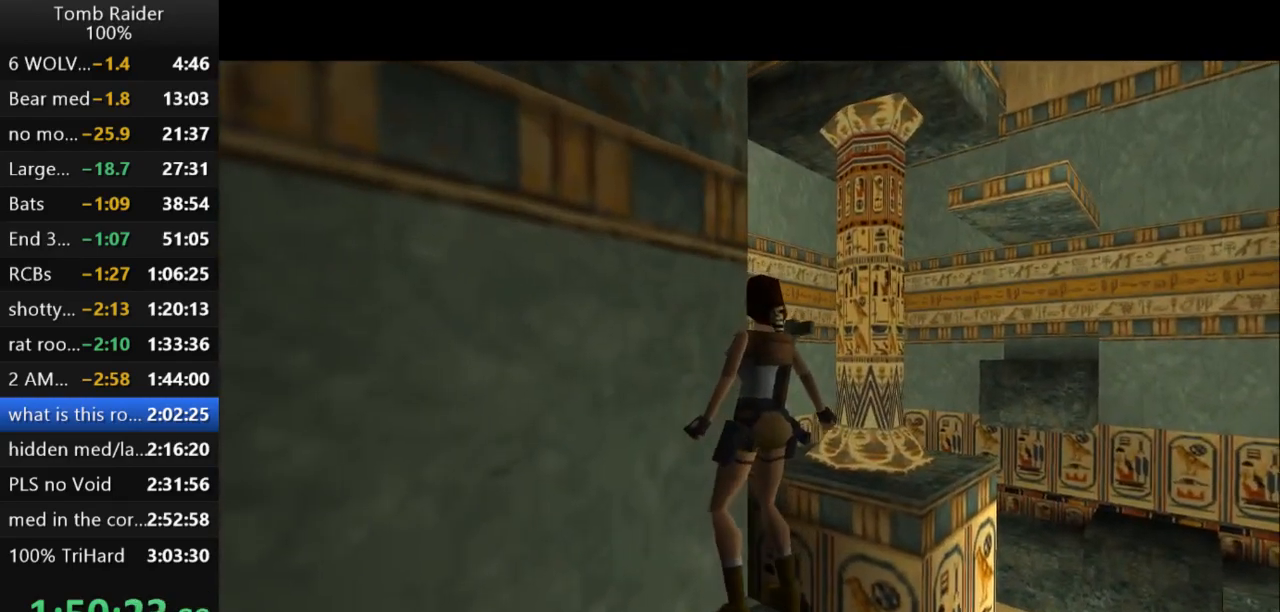
{"keys": [], "events": [[400, "right", "up"]]}
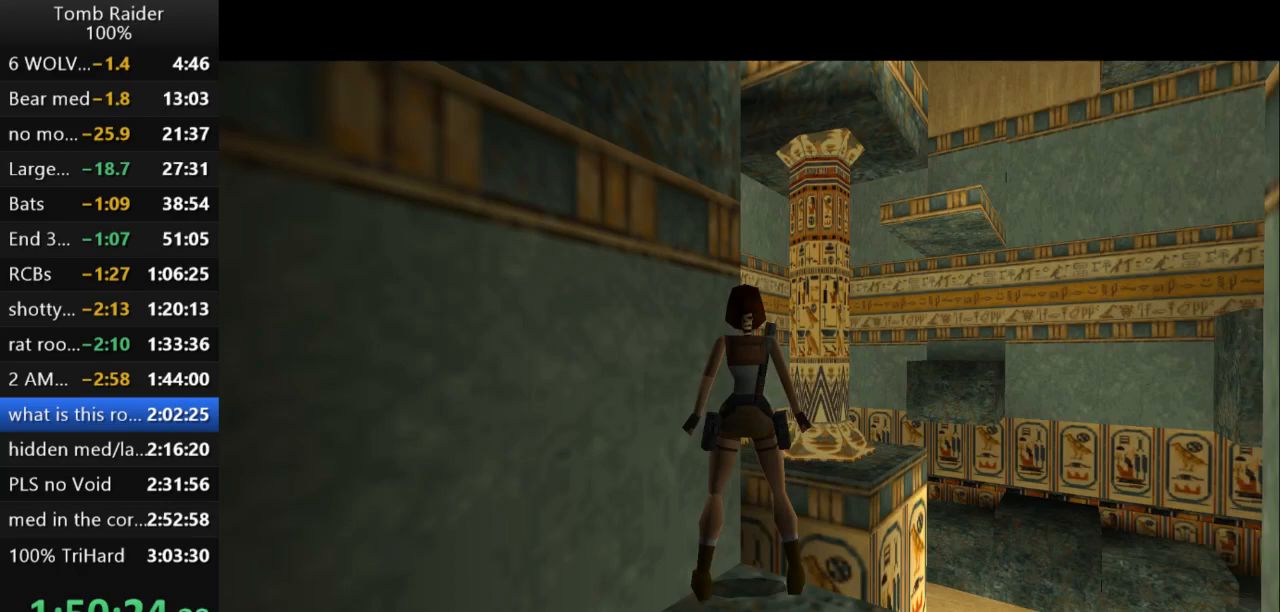
{"keys": ["jump"], "events": [[33, "right", "down"], [200, "right", "up"], [333, "jump", "down"]]}
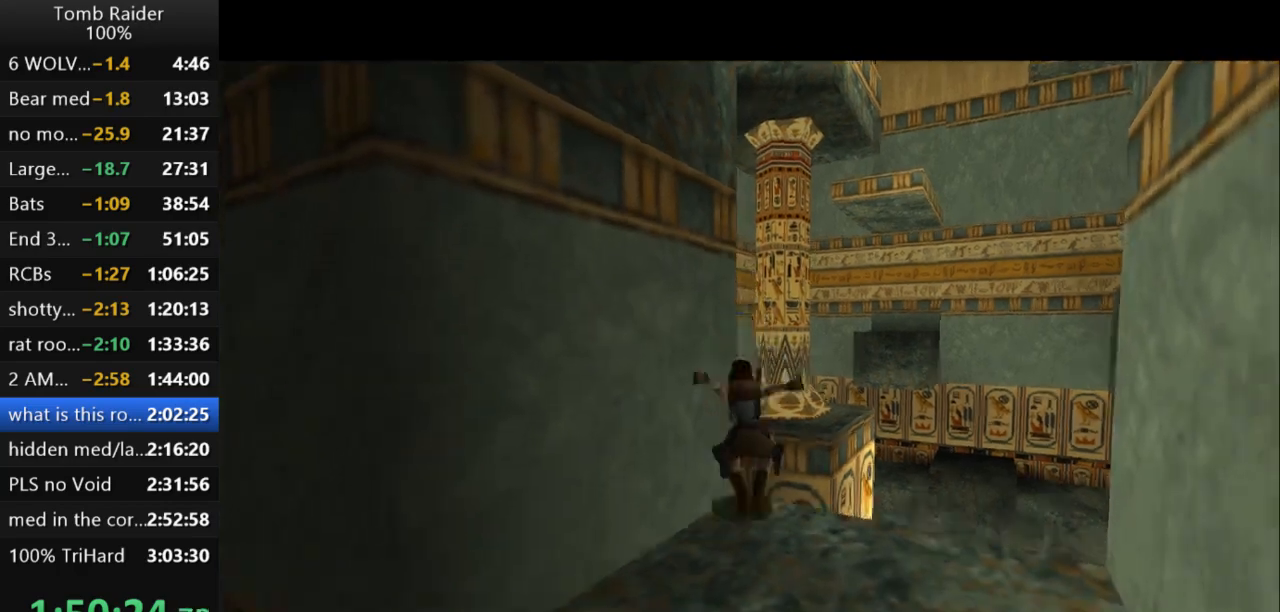
{"keys": ["jump"], "events": []}
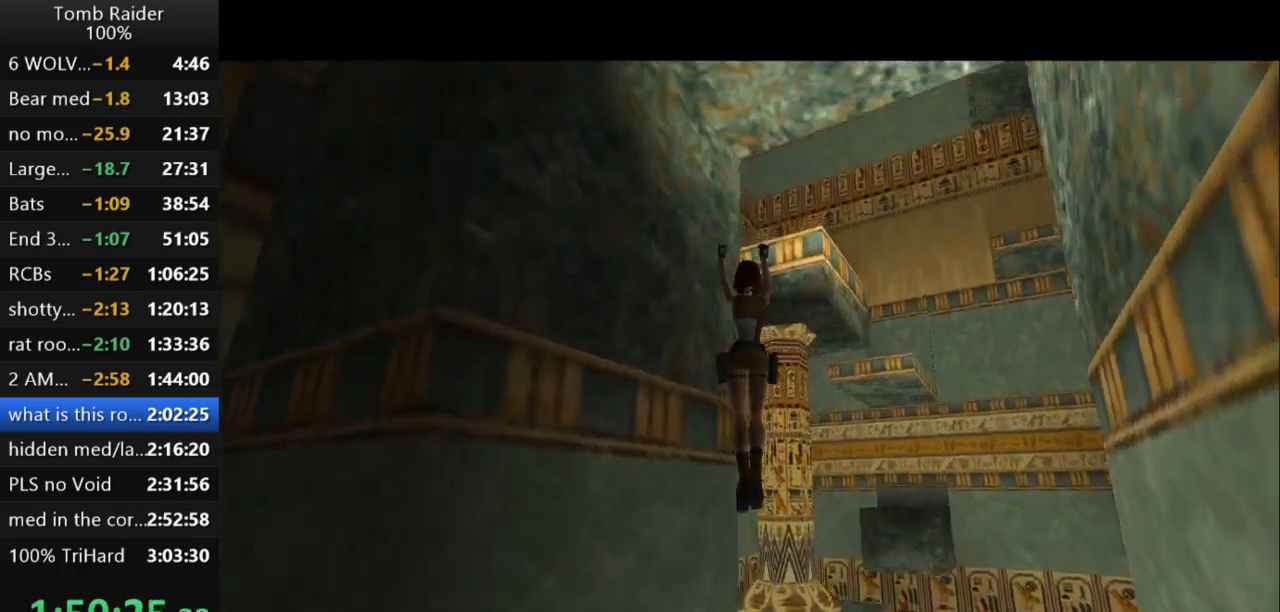
{"keys": ["jump"], "events": []}
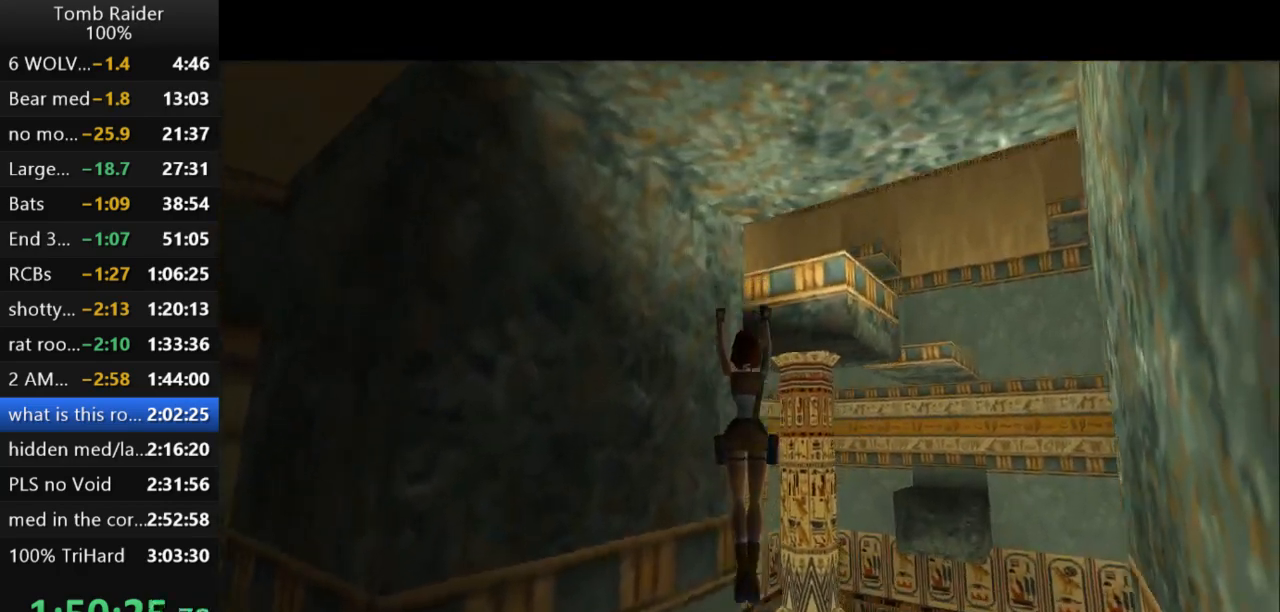
{"keys": ["jump"], "events": []}
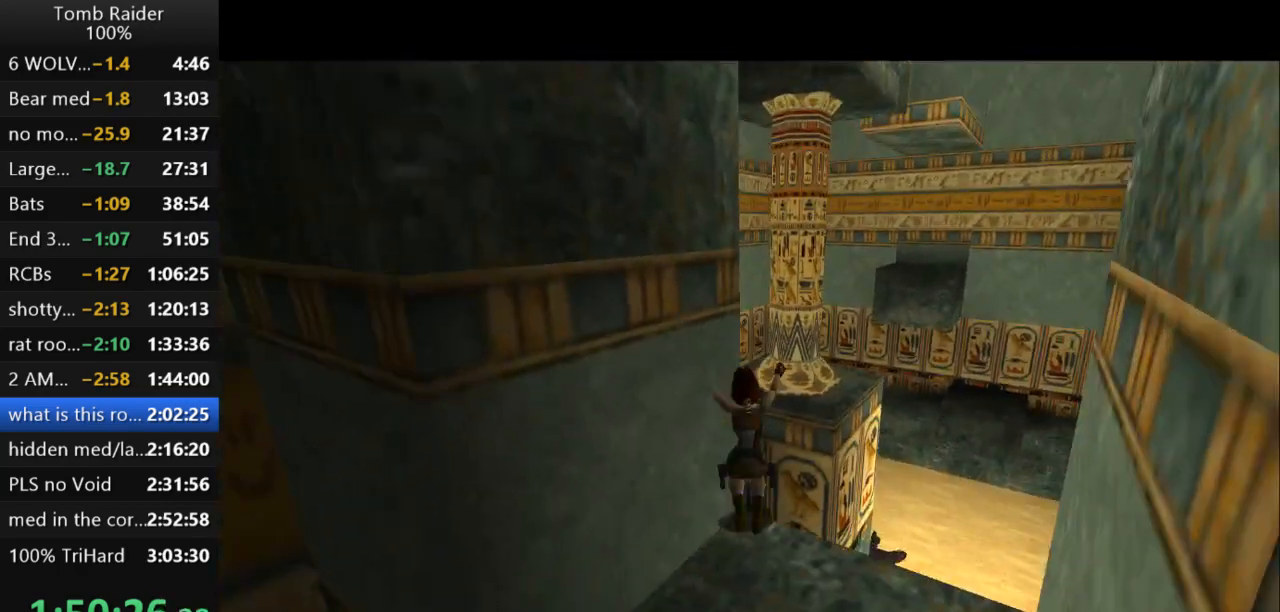
{"keys": ["jump"], "events": []}
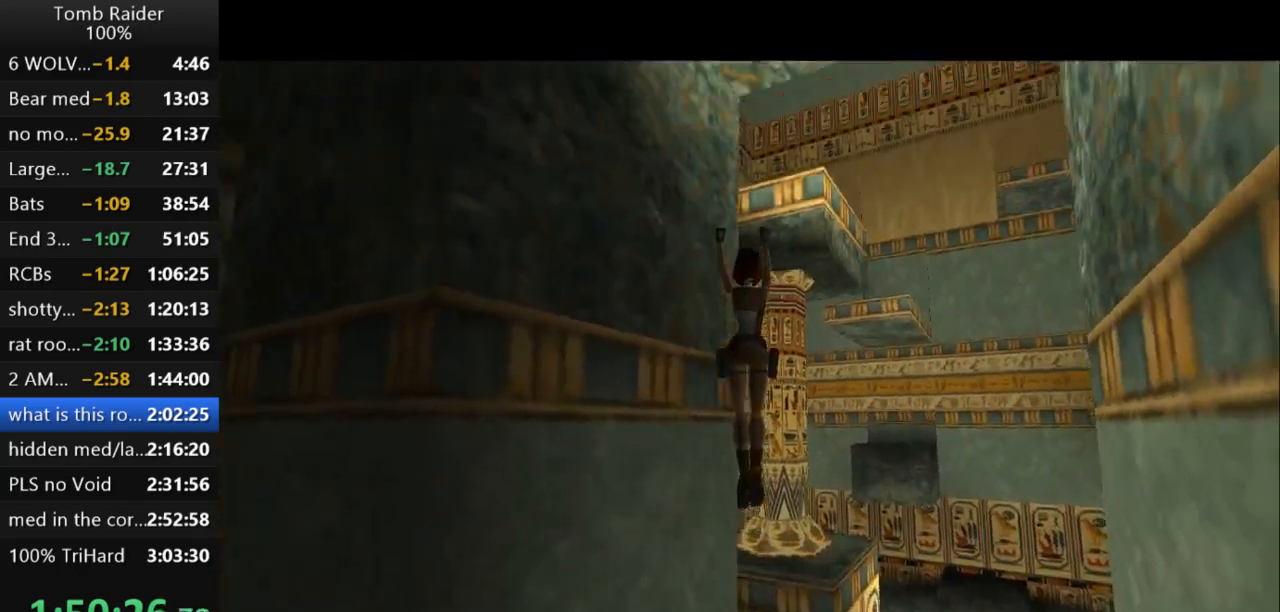
{"keys": ["jump"], "events": []}
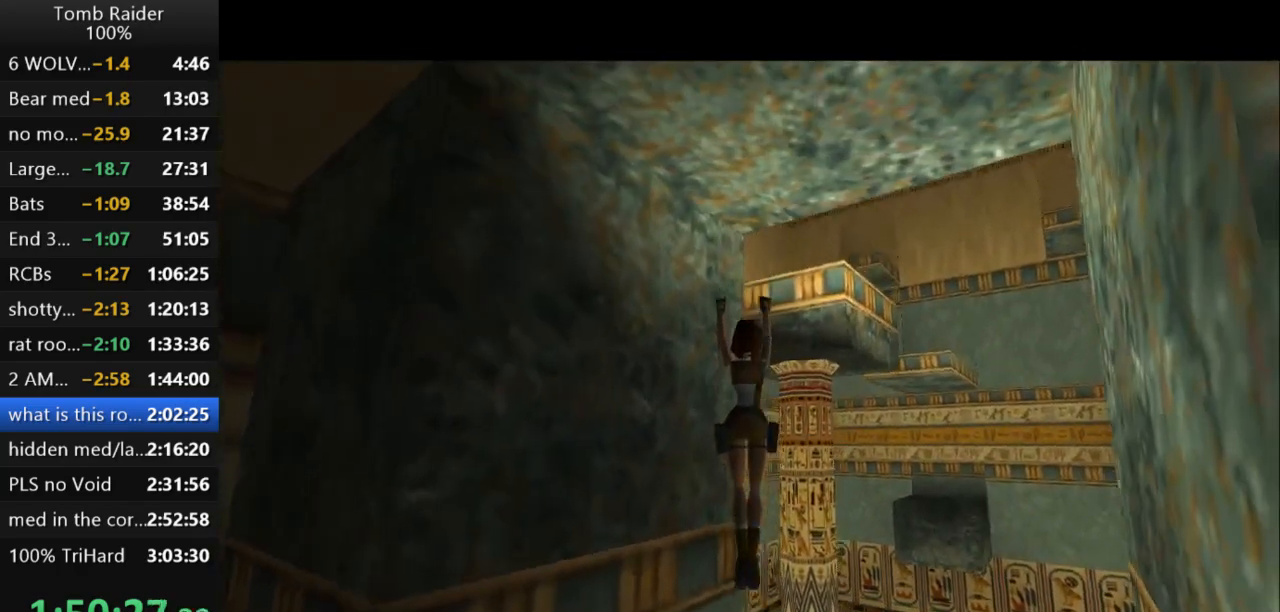
{"keys": [], "events": [[100, "jump", "up"]]}
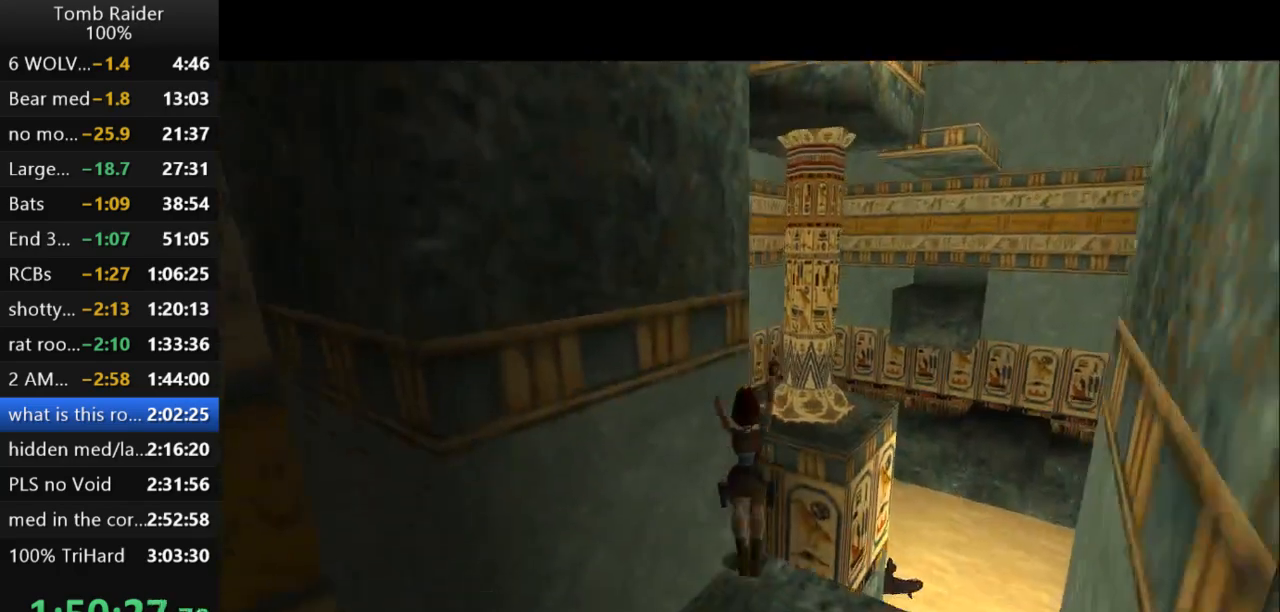
{"keys": [], "events": []}
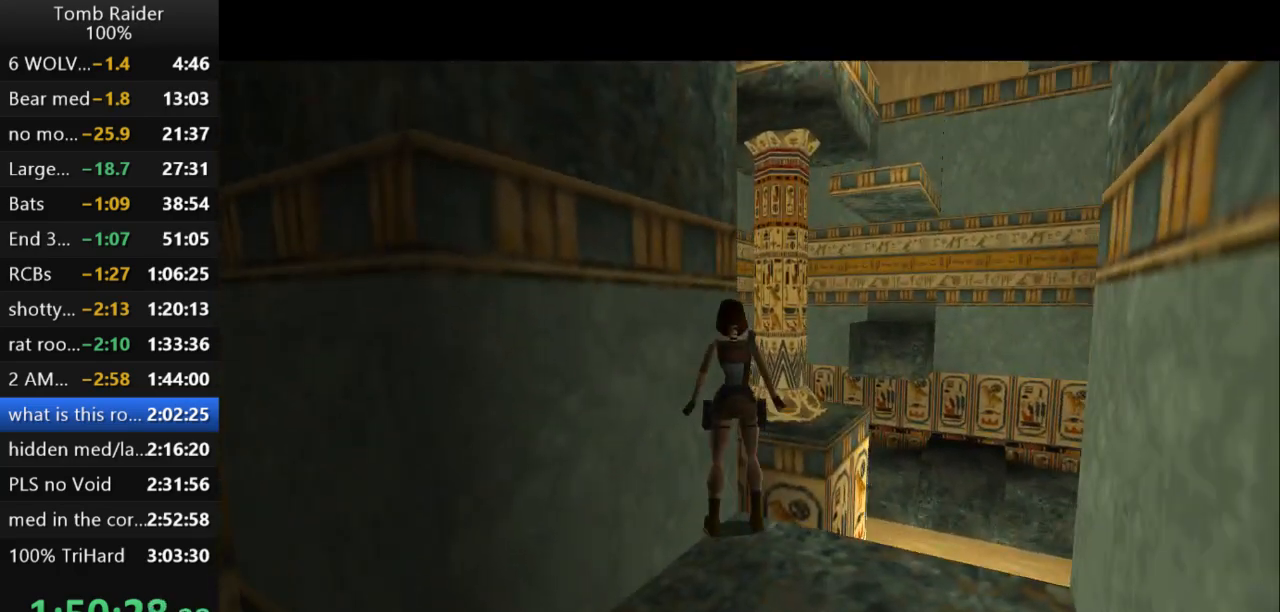
{"keys": ["left"], "events": [[300, "left", "down"]]}
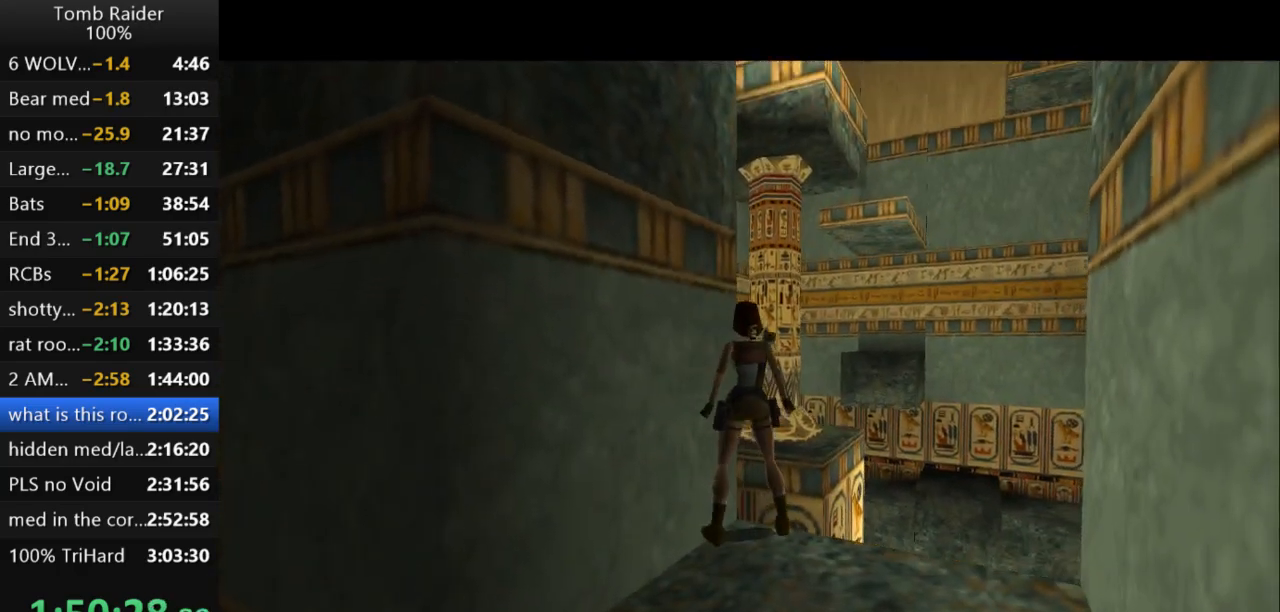
{"keys": ["jump"], "events": [[67, "left", "up"], [133, "jump", "down"]]}
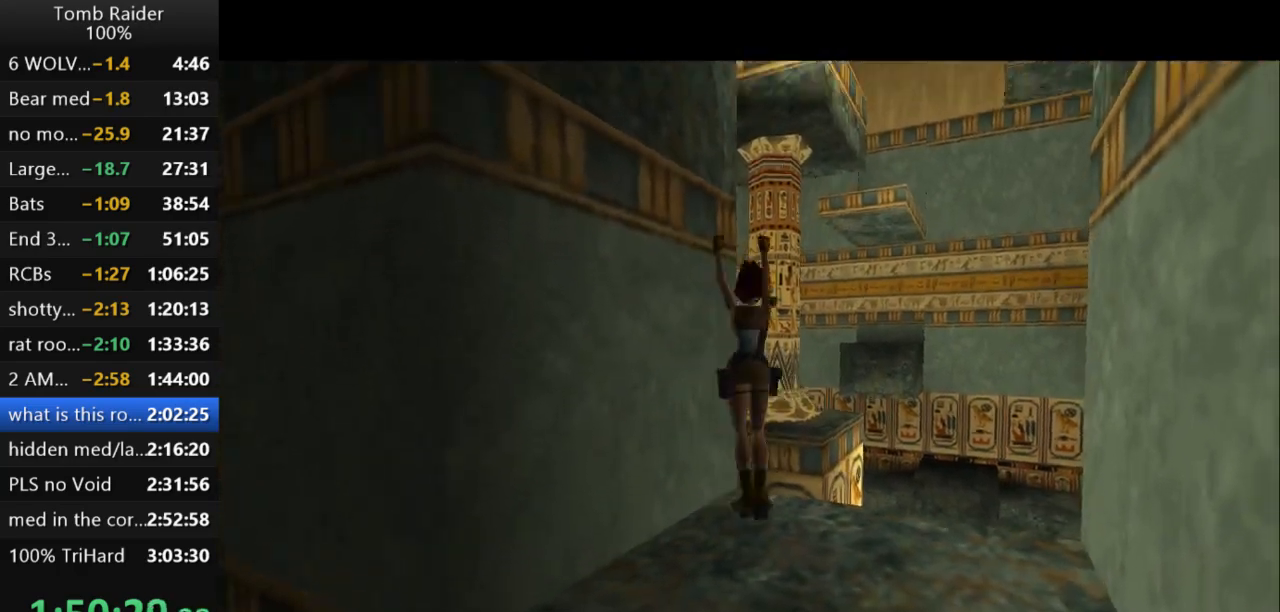
{"keys": ["jump"], "events": []}
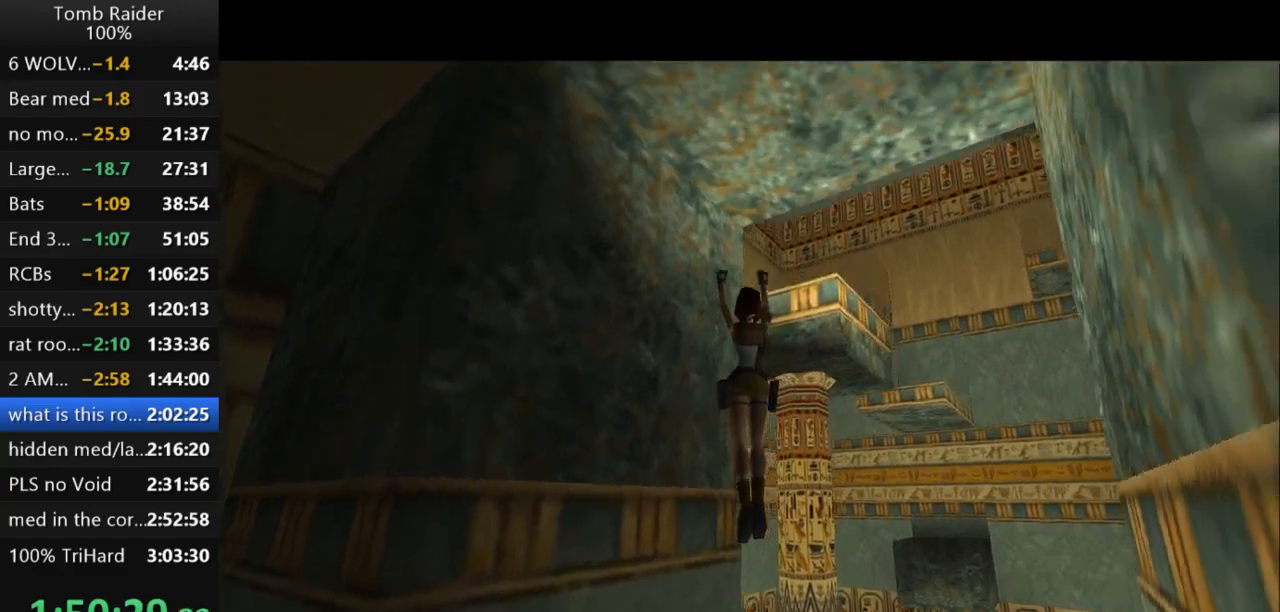
{"keys": ["jump"], "events": []}
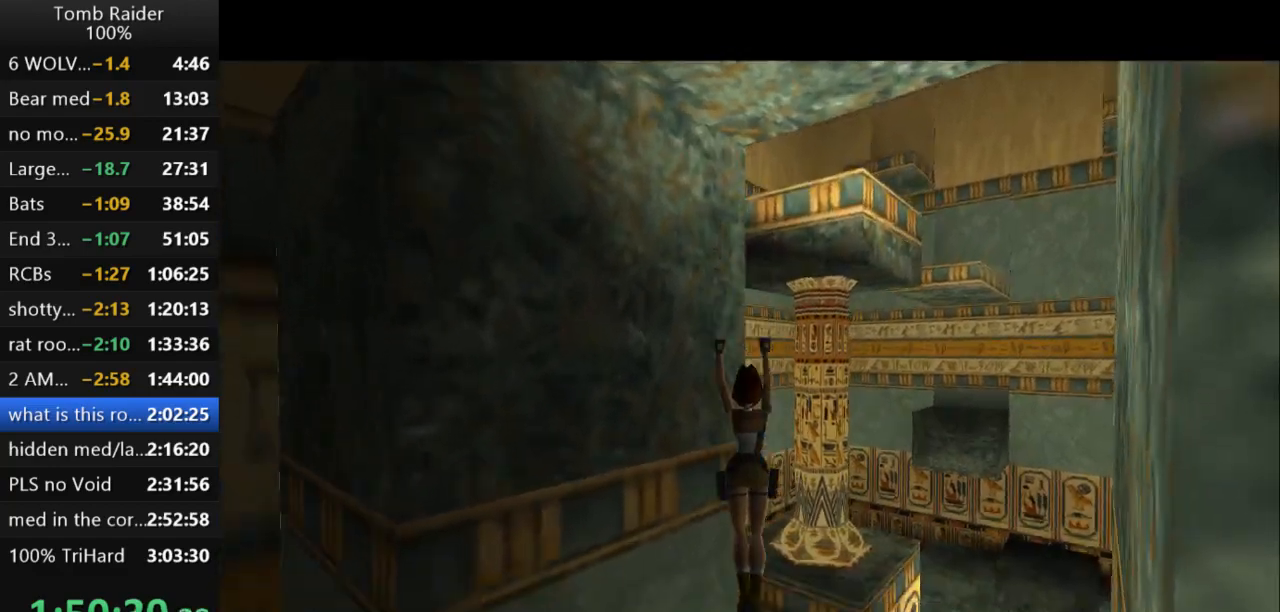
{"keys": ["jump"], "events": []}
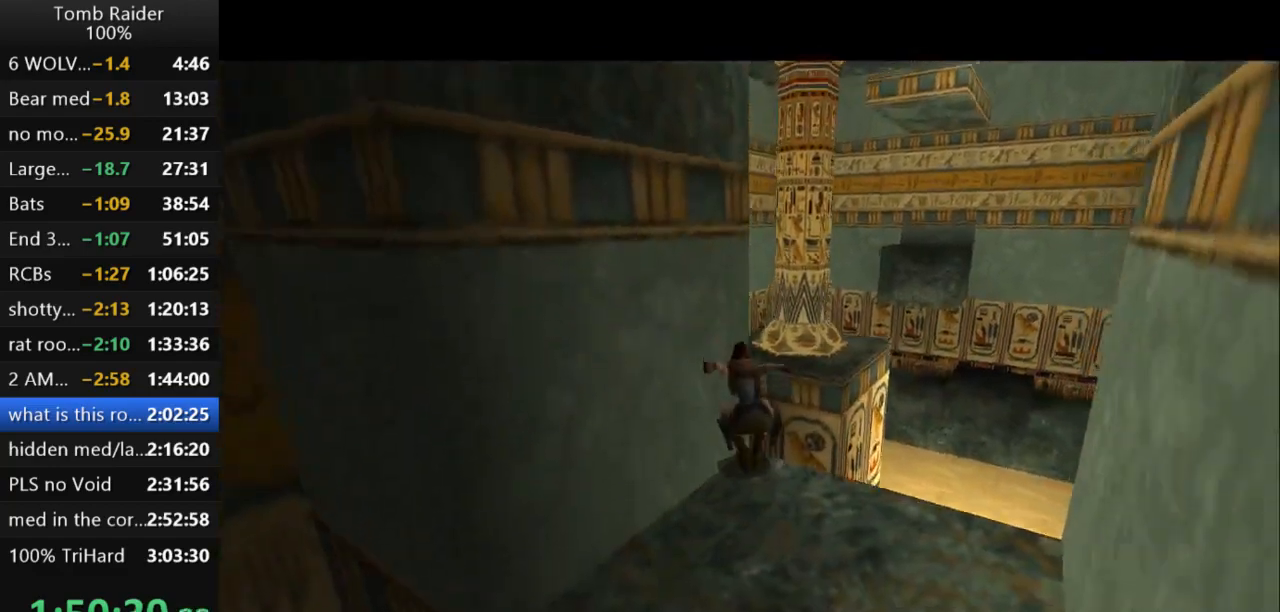
{"keys": ["jump"], "events": []}
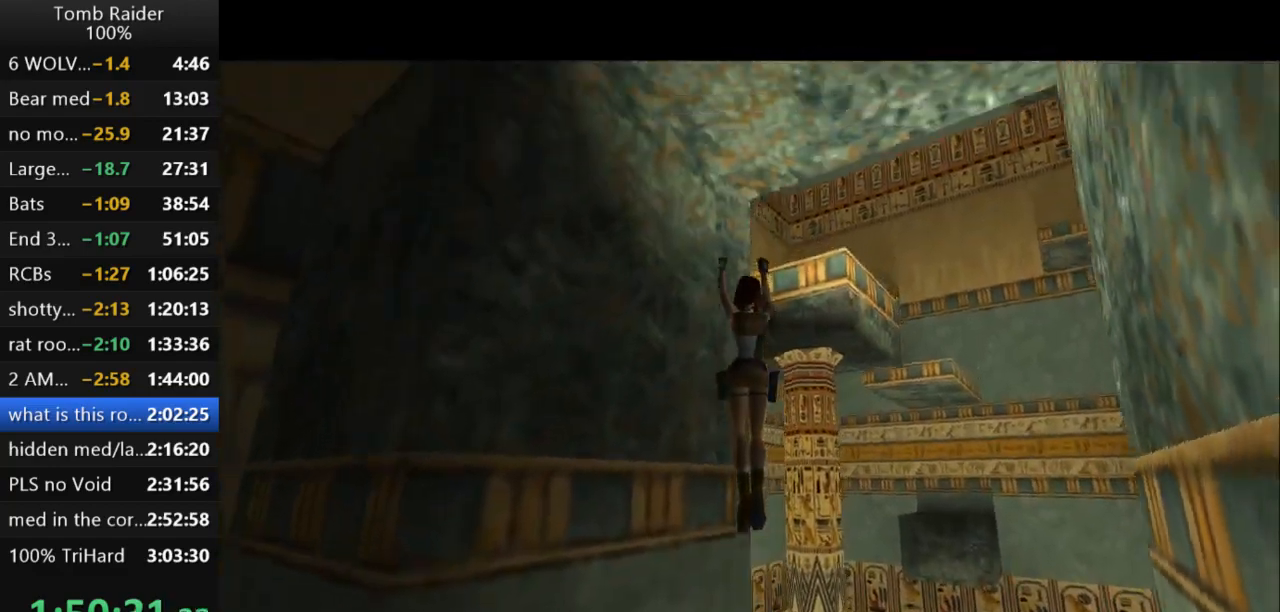
{"keys": ["jump"], "events": []}
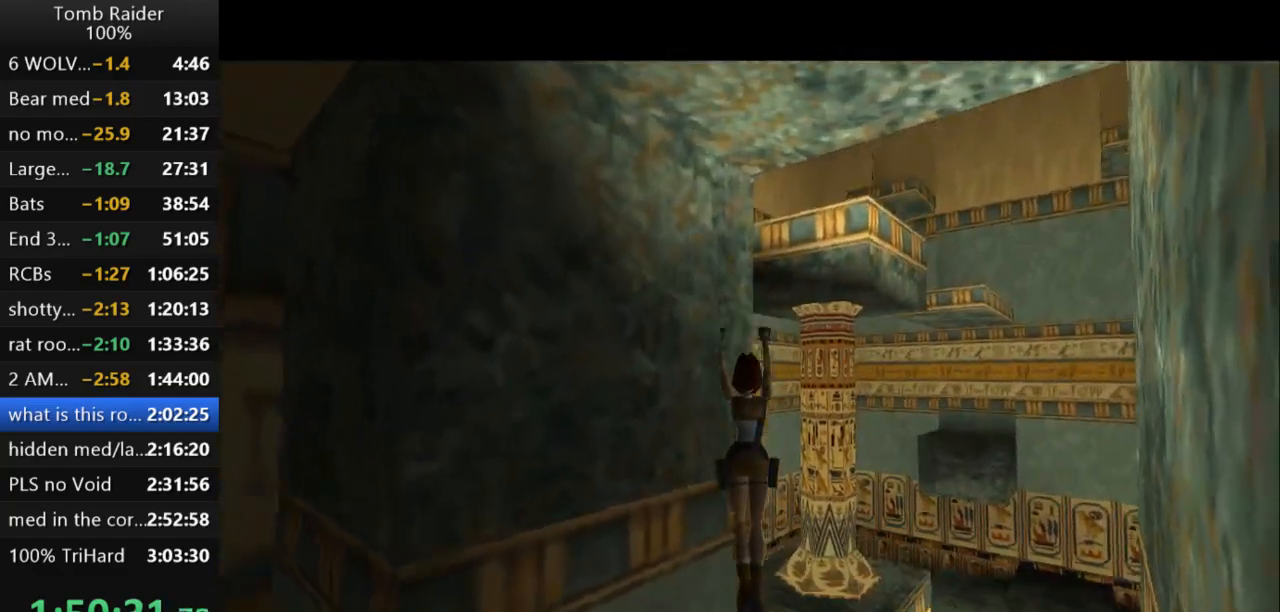
{"keys": ["jump"], "events": []}
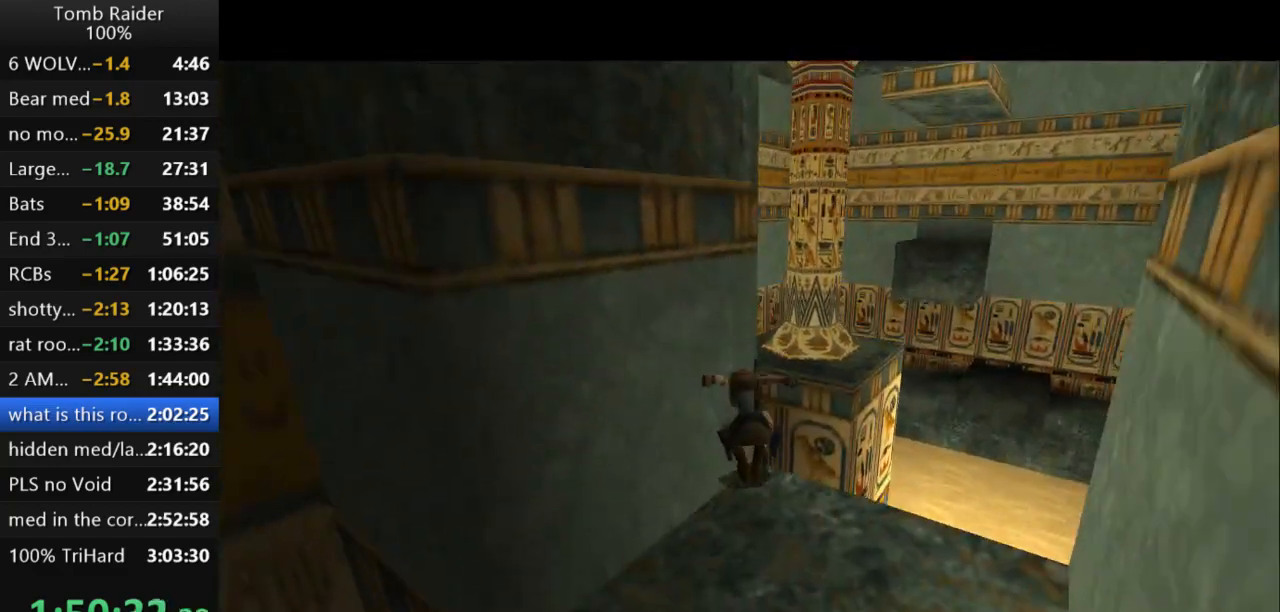
{"keys": ["jump"], "events": []}
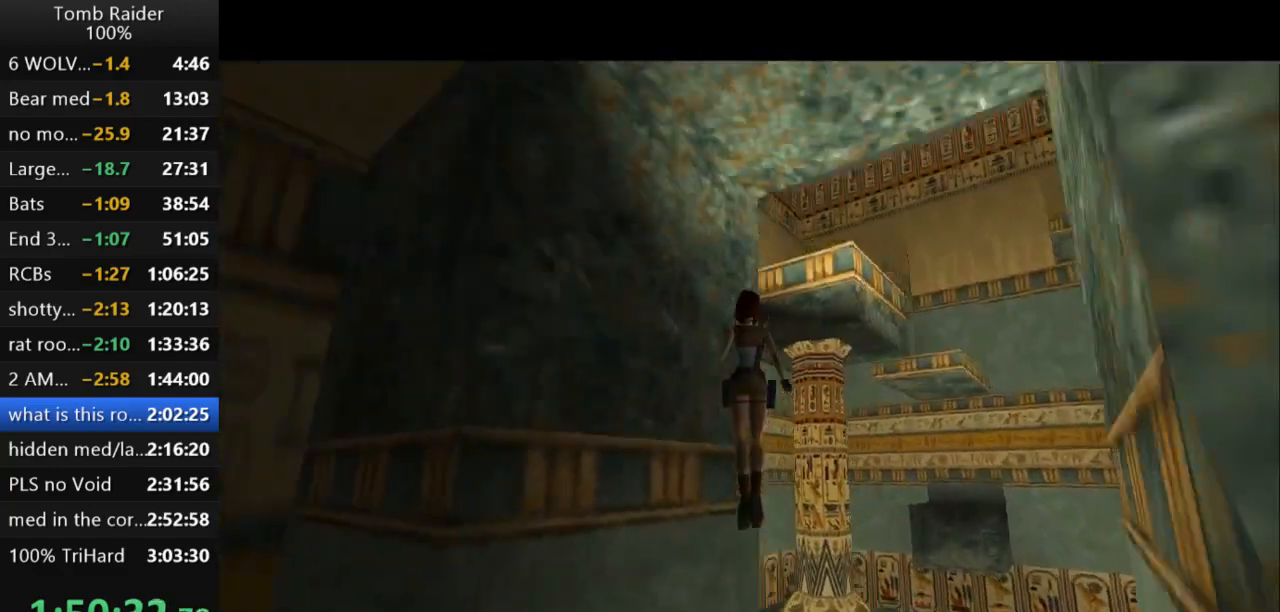
{"keys": ["jump"], "events": [[67, "guns", "down"], [367, "guns", "up"]]}
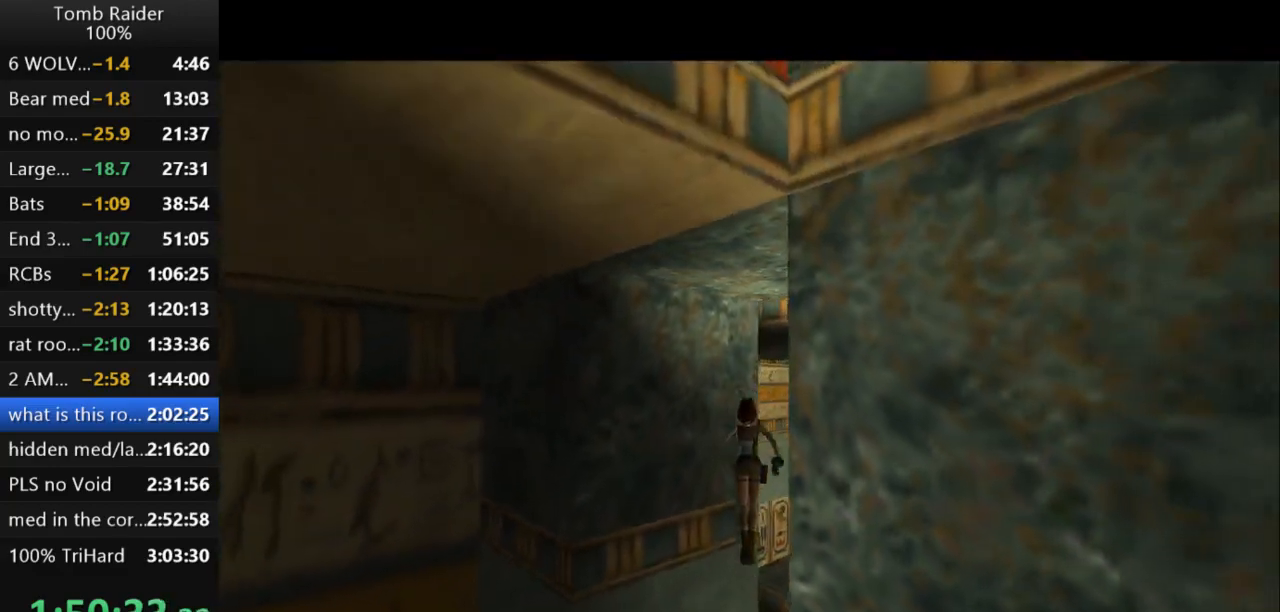
{"keys": ["left"], "events": [[67, "jump", "up"], [467, "left", "down"]]}
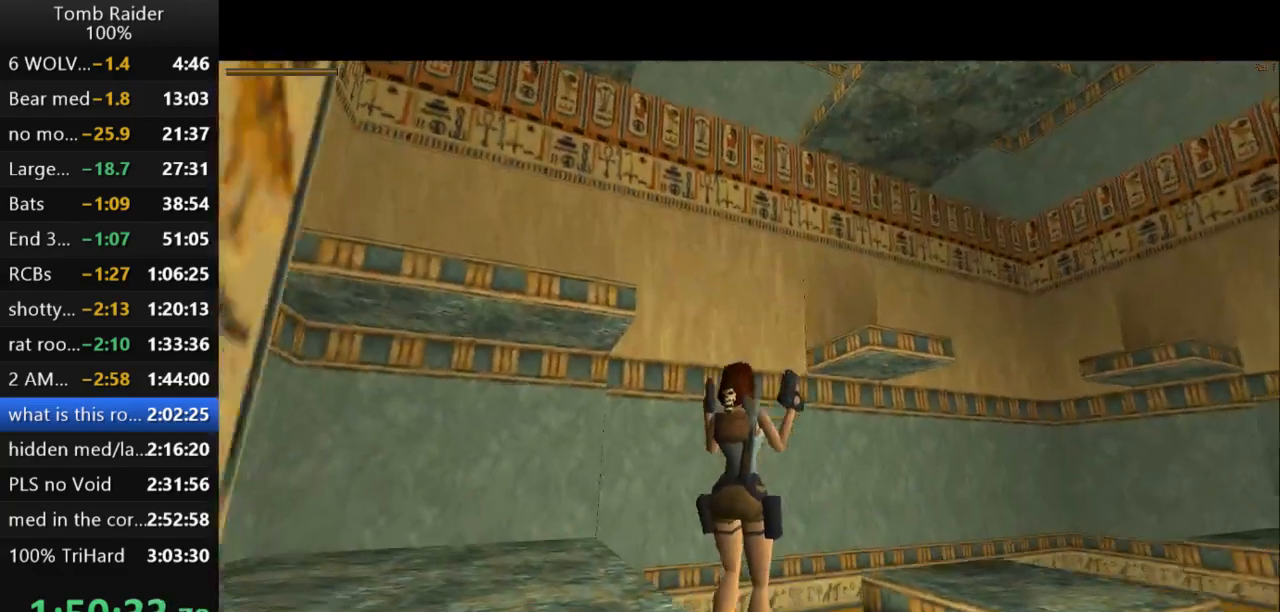
{"keys": ["left"], "events": []}
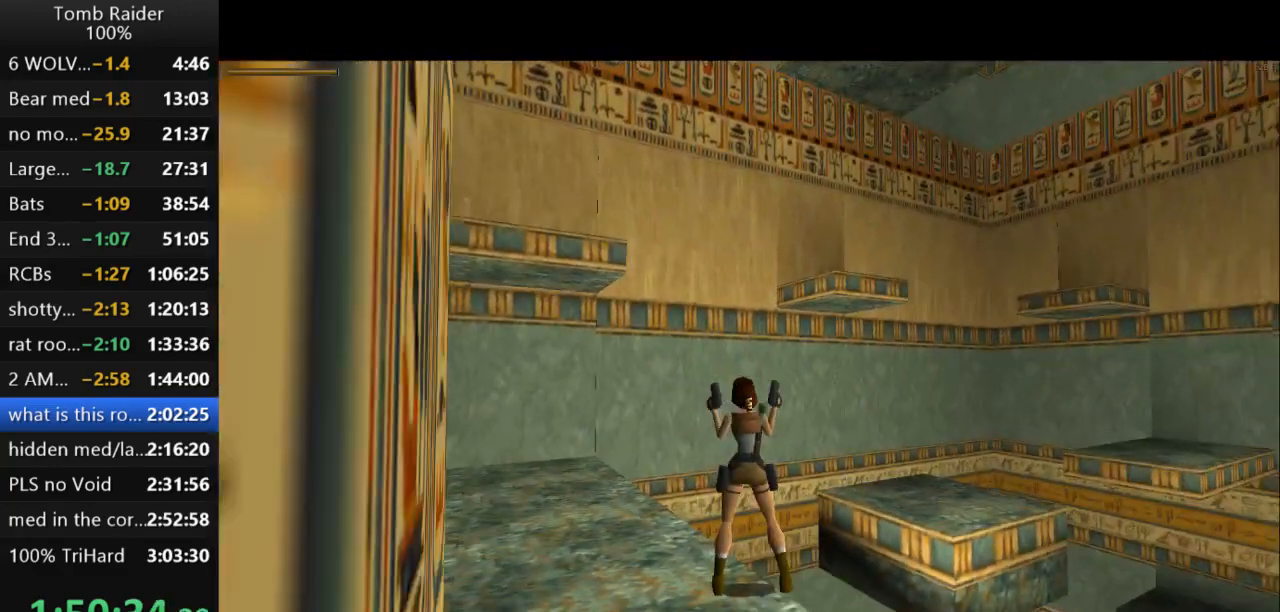
{"keys": ["left"], "events": [[200, "guns", "down"], [400, "guns", "up"]]}
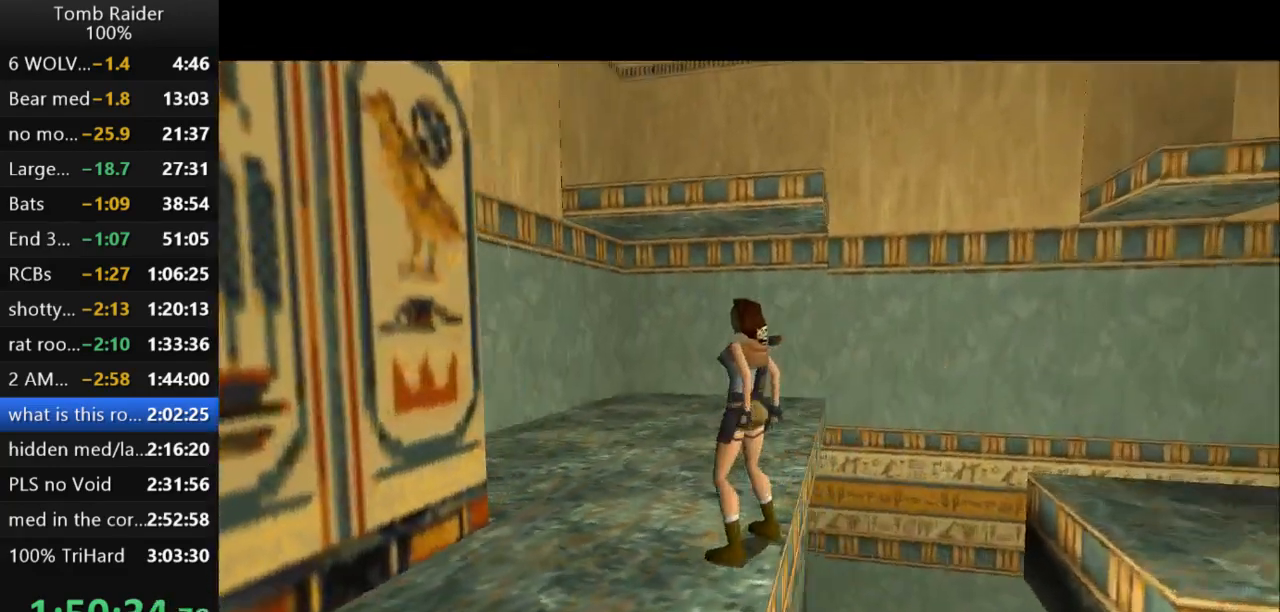
{"keys": ["left"], "events": []}
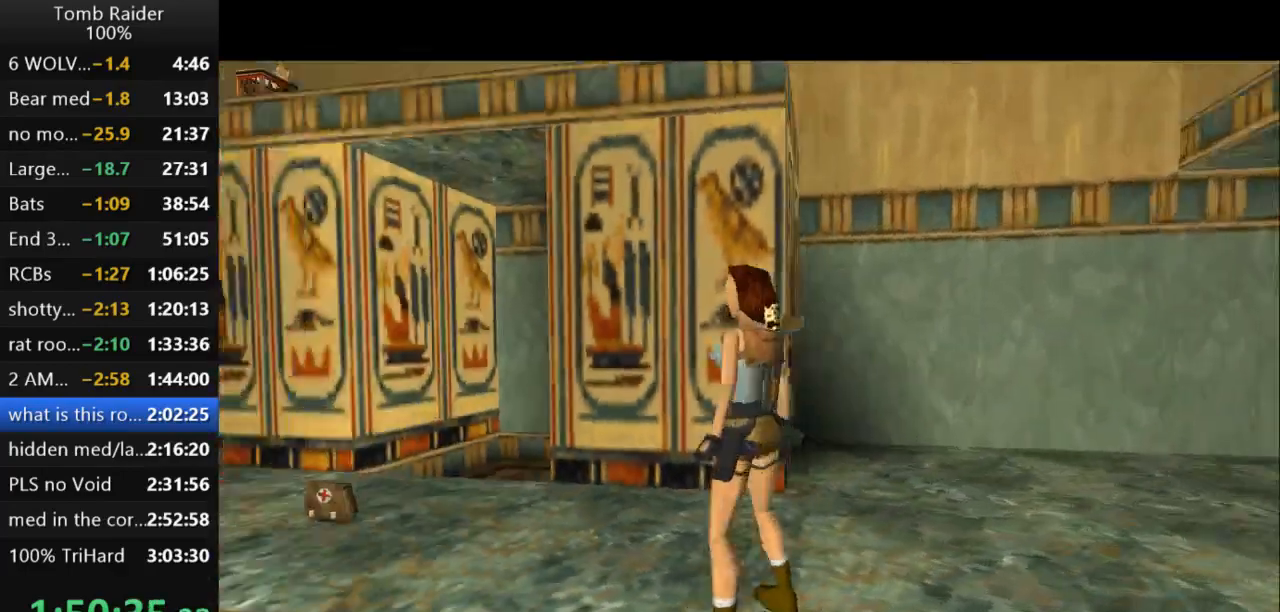
{"keys": ["left", "up"], "events": [[67, "left", "up"], [100, "up", "down"], [467, "left", "down"]]}